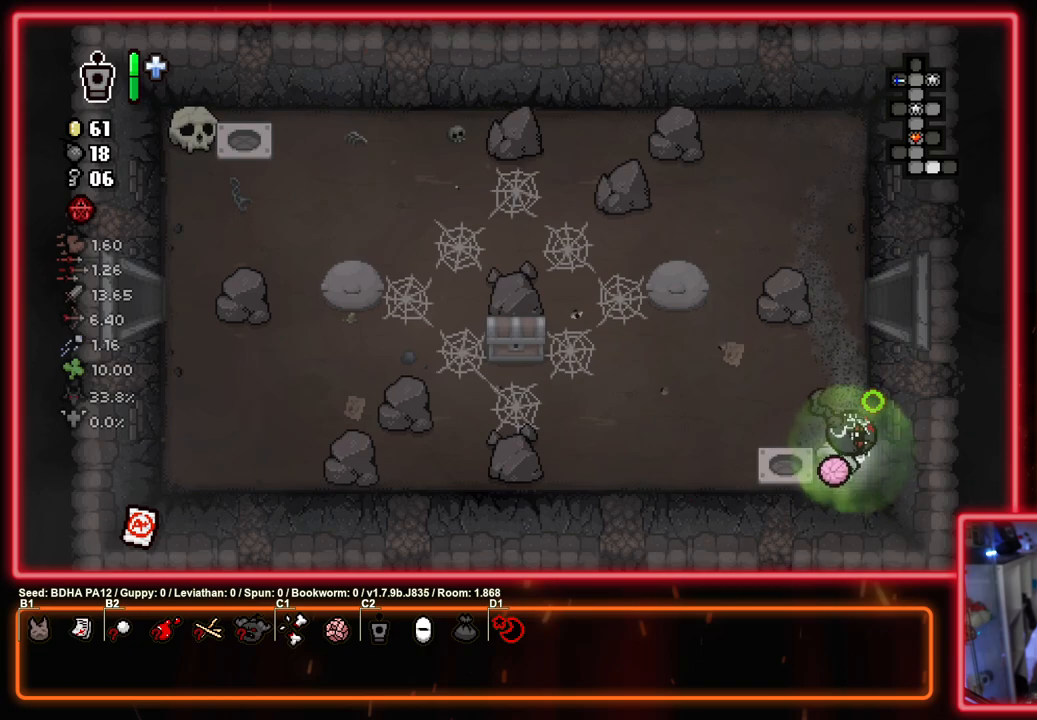
Gameplay with a controller (PlayStation layout); each line is a JSON object with the inputs held at the frame after it. "events" lists button and stick changes between this image and that frame as [ms after this image, input, new state], when the widget could be followed in between.
{"buttons": ["CIRCLE"], "left_stick": "center", "right_stick": "center", "events": []}
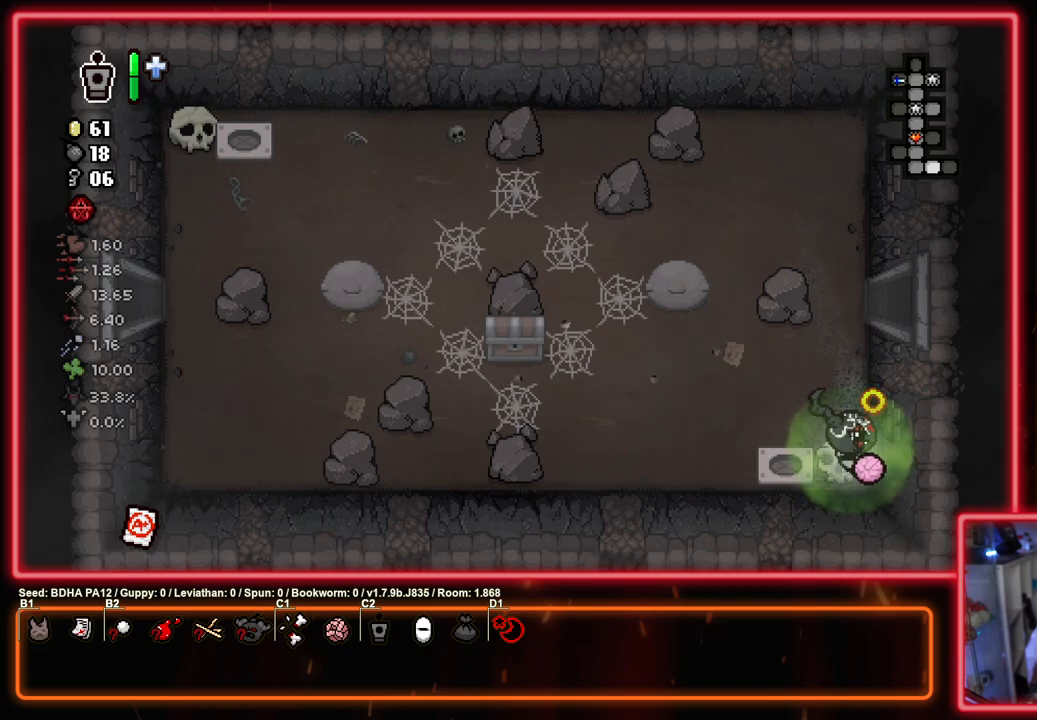
{"buttons": ["CIRCLE"], "left_stick": "left", "right_stick": "center", "events": [[317, "left_stick", "left"]]}
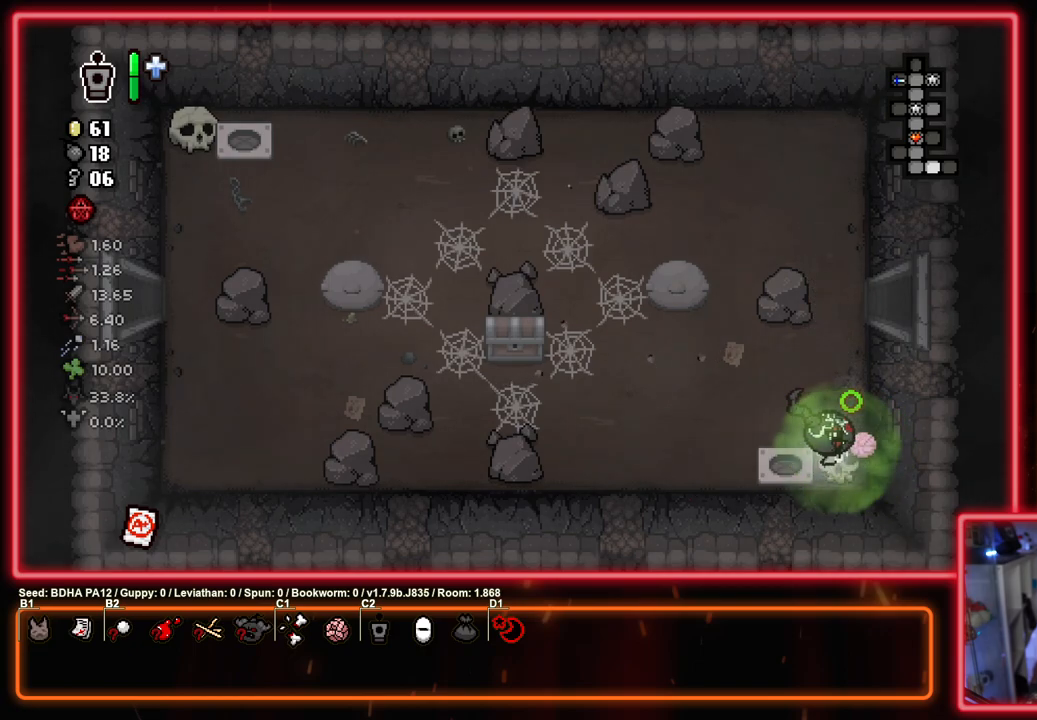
{"buttons": ["SQUARE"], "left_stick": "center", "right_stick": "center", "events": [[83, "CROSS", "down"], [167, "CIRCLE", "up"], [250, "SQUARE", "down"], [267, "CROSS", "up"], [383, "left_stick", "center"]]}
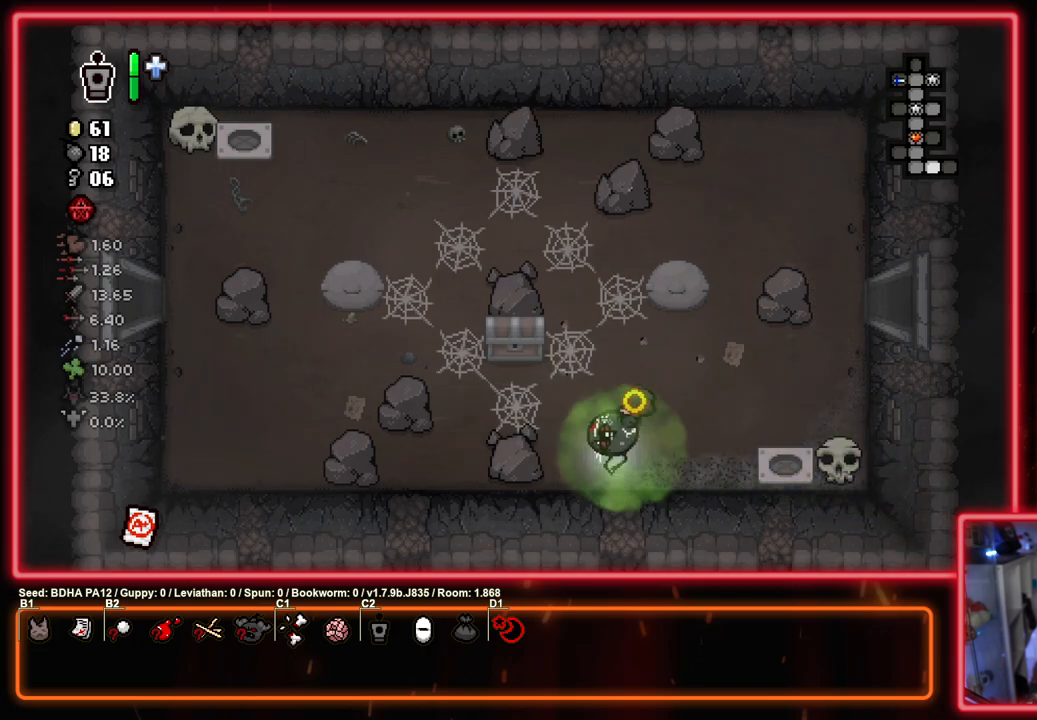
{"buttons": ["SQUARE"], "left_stick": "up", "right_stick": "center", "events": [[83, "left_stick", "left"], [350, "left_stick", "up"]]}
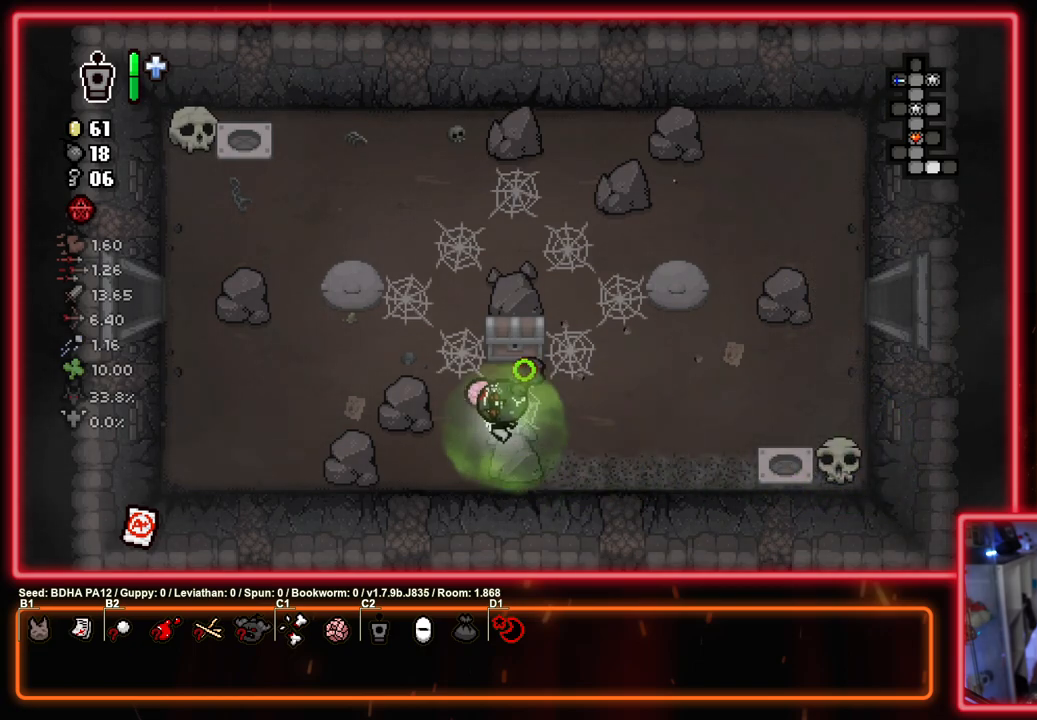
{"buttons": ["SQUARE"], "left_stick": "center", "right_stick": "center", "events": [[100, "left_stick", "up-left"], [283, "left_stick", "down-left"], [350, "left_stick", "down"], [500, "left_stick", "center"]]}
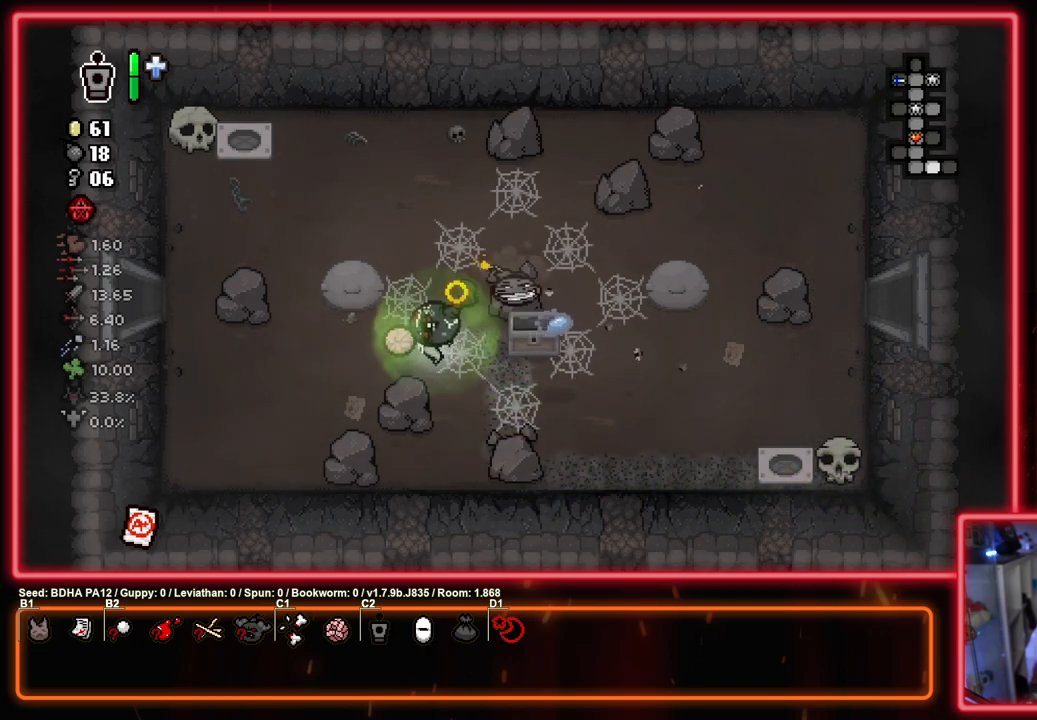
{"buttons": ["SQUARE"], "left_stick": "left", "right_stick": "center", "events": [[333, "left_stick", "down-left"], [433, "left_stick", "left"]]}
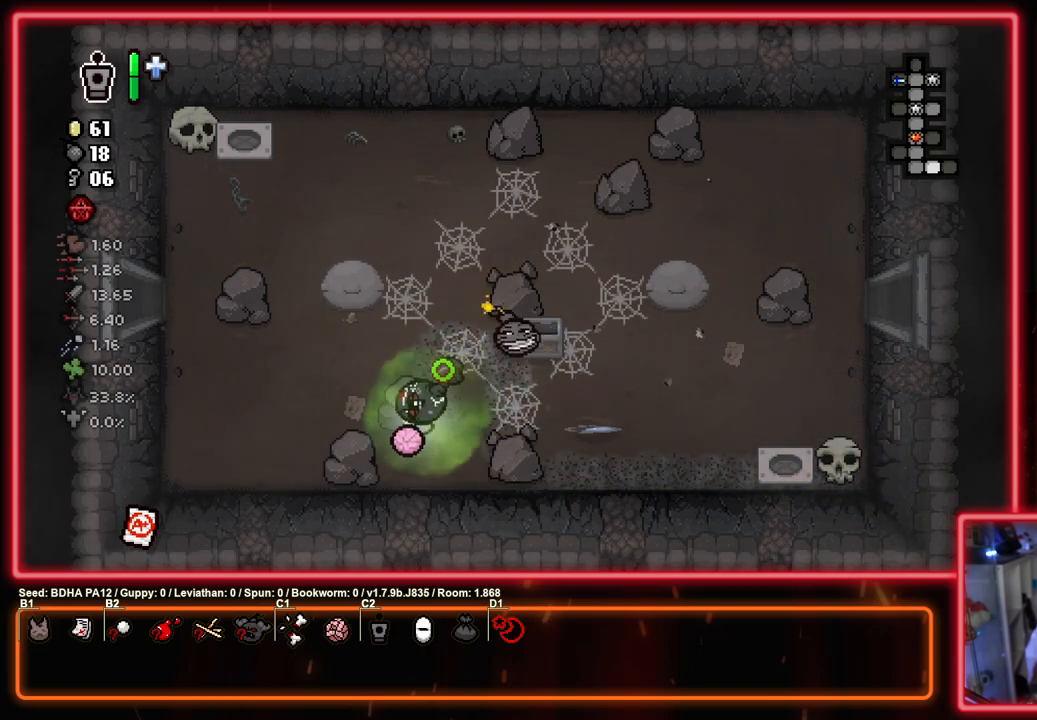
{"buttons": ["SQUARE"], "left_stick": "left", "right_stick": "center", "events": []}
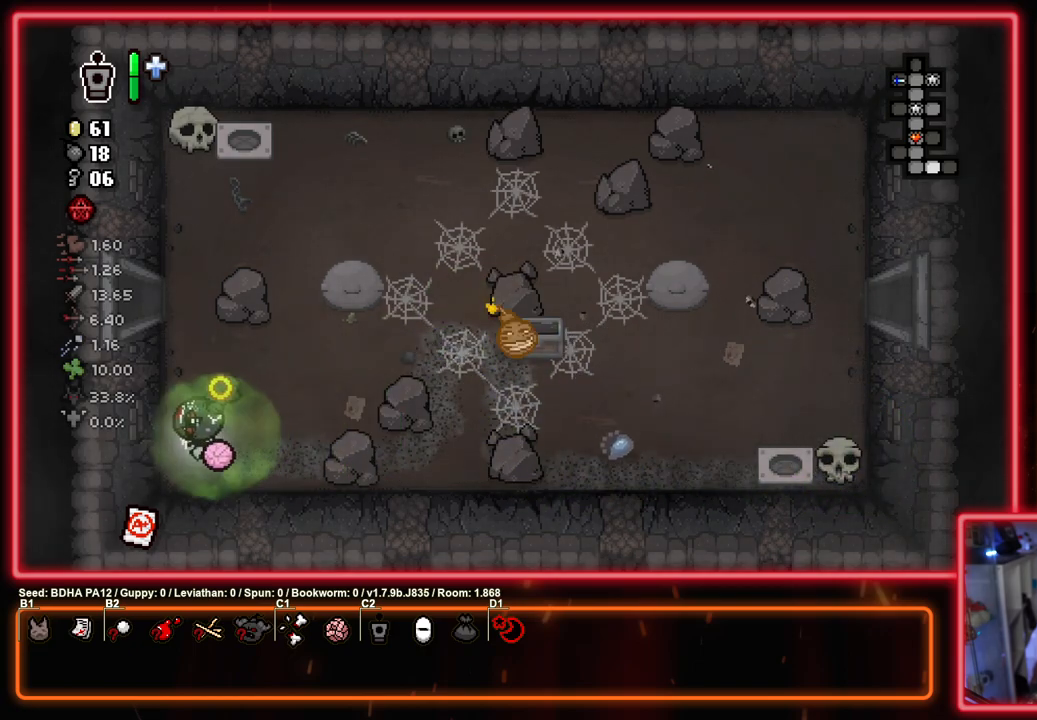
{"buttons": ["SQUARE"], "left_stick": "down-left", "right_stick": "center", "events": [[50, "left_stick", "down-left"]]}
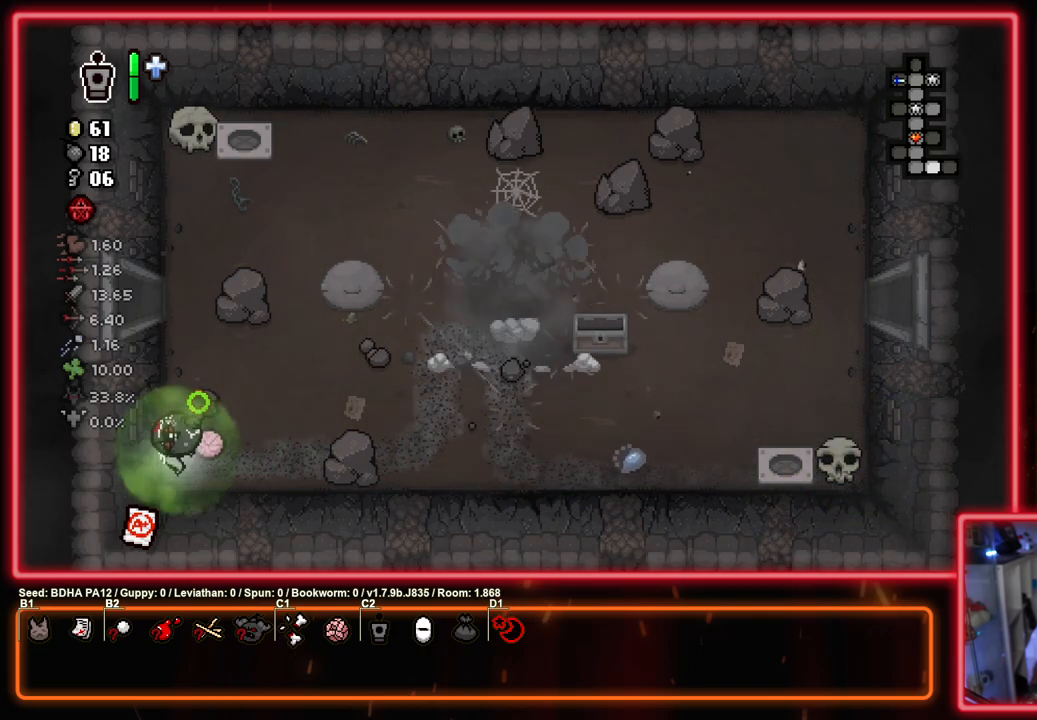
{"buttons": ["SQUARE"], "left_stick": "right", "right_stick": "center", "events": [[183, "left_stick", "right"]]}
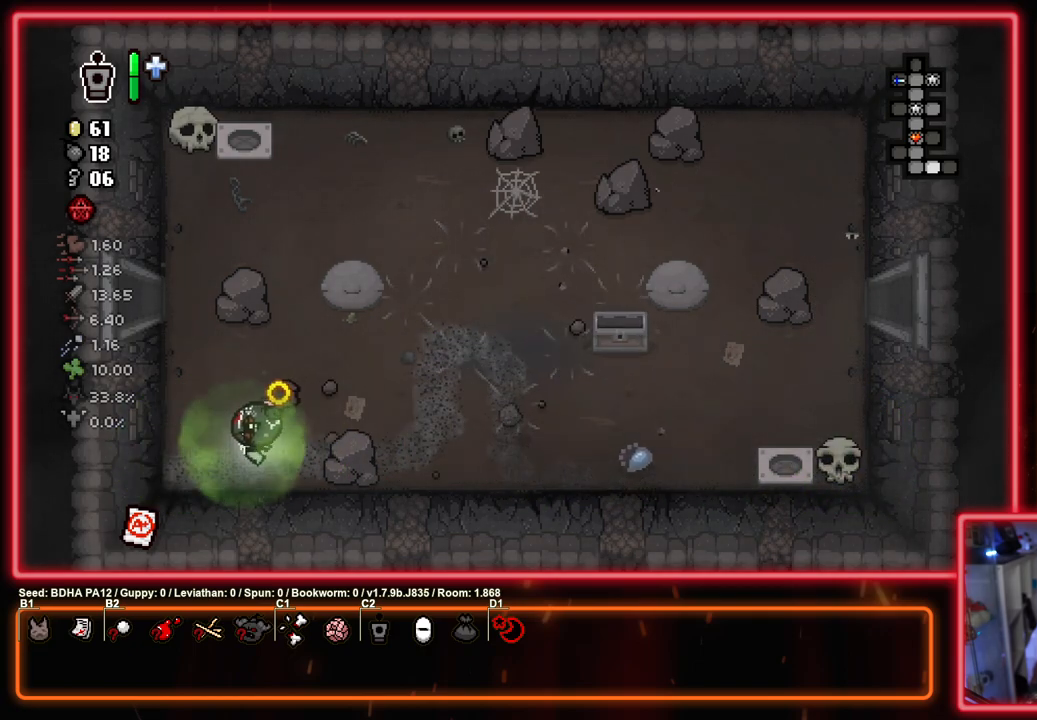
{"buttons": ["SQUARE"], "left_stick": "right", "right_stick": "center", "events": []}
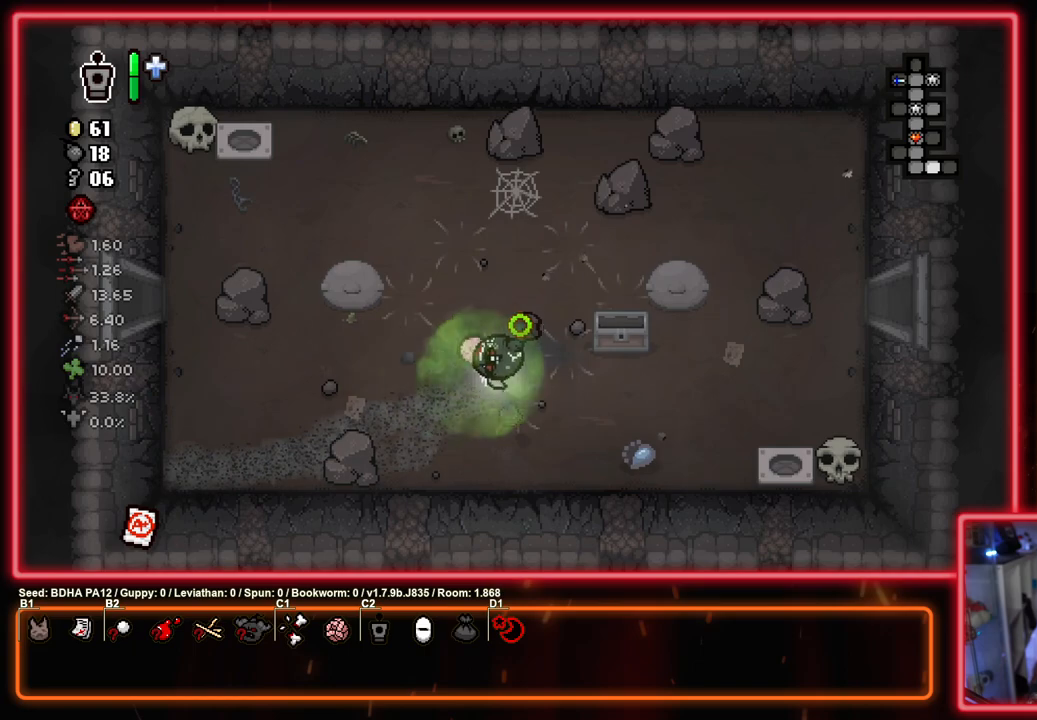
{"buttons": ["SQUARE"], "left_stick": "up-right", "right_stick": "center", "events": [[217, "left_stick", "up-right"]]}
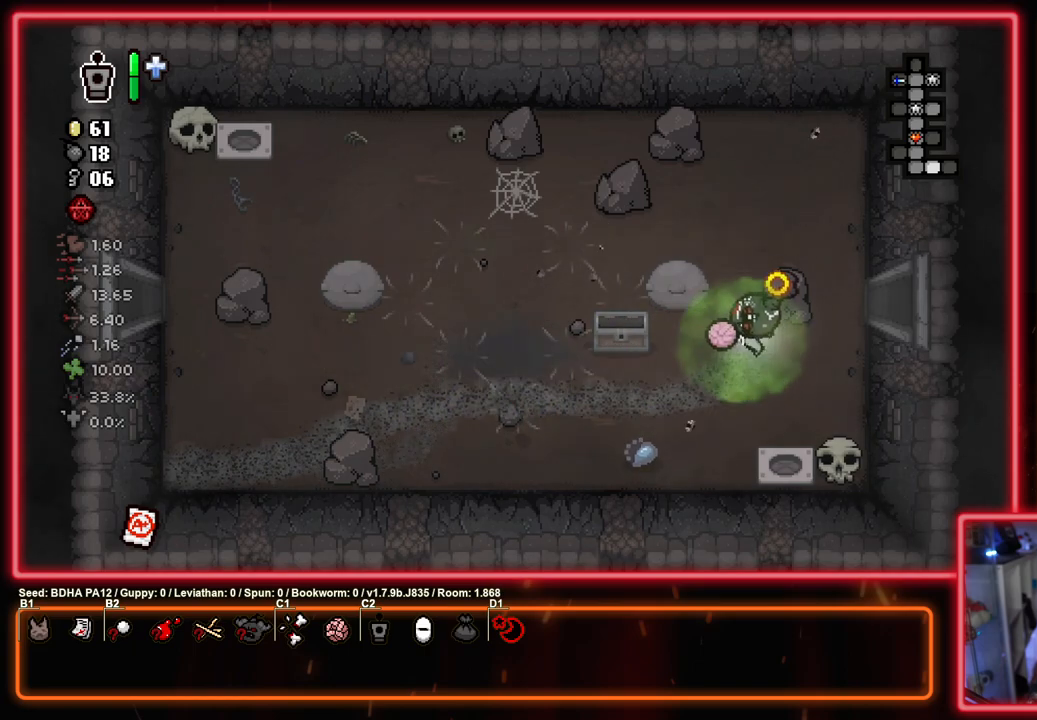
{"buttons": ["SQUARE"], "left_stick": "center", "right_stick": "center", "events": [[150, "left_stick", "right"], [450, "left_stick", "center"]]}
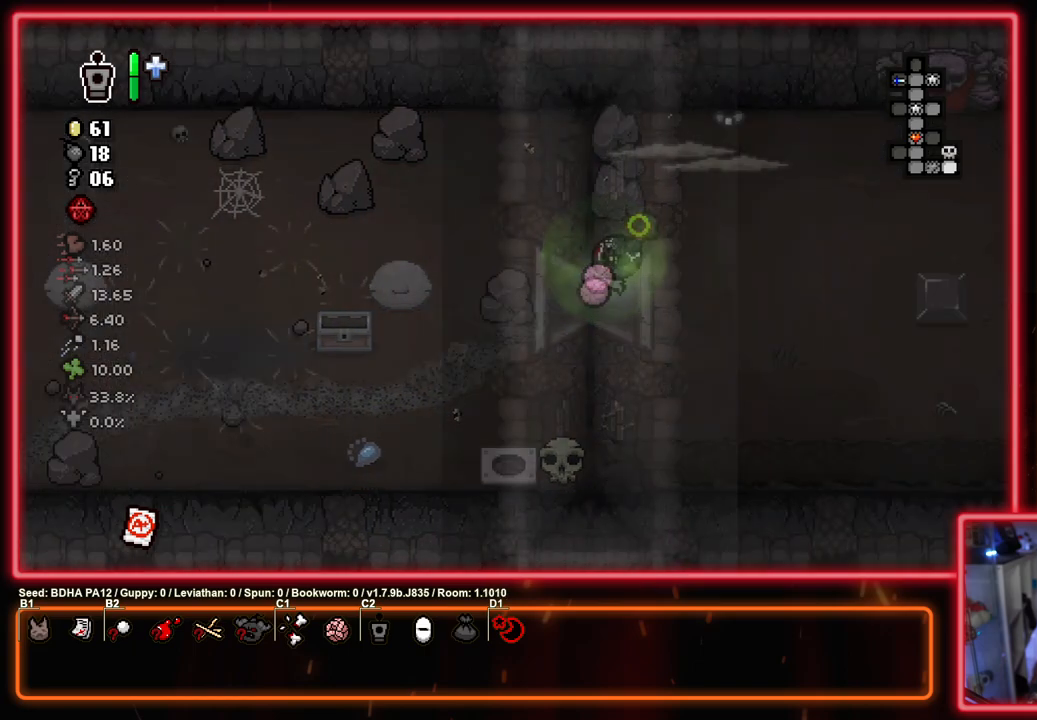
{"buttons": ["SQUARE", "TRIANGLE"], "left_stick": "right", "right_stick": "center", "events": [[467, "left_stick", "right"], [500, "TRIANGLE", "down"]]}
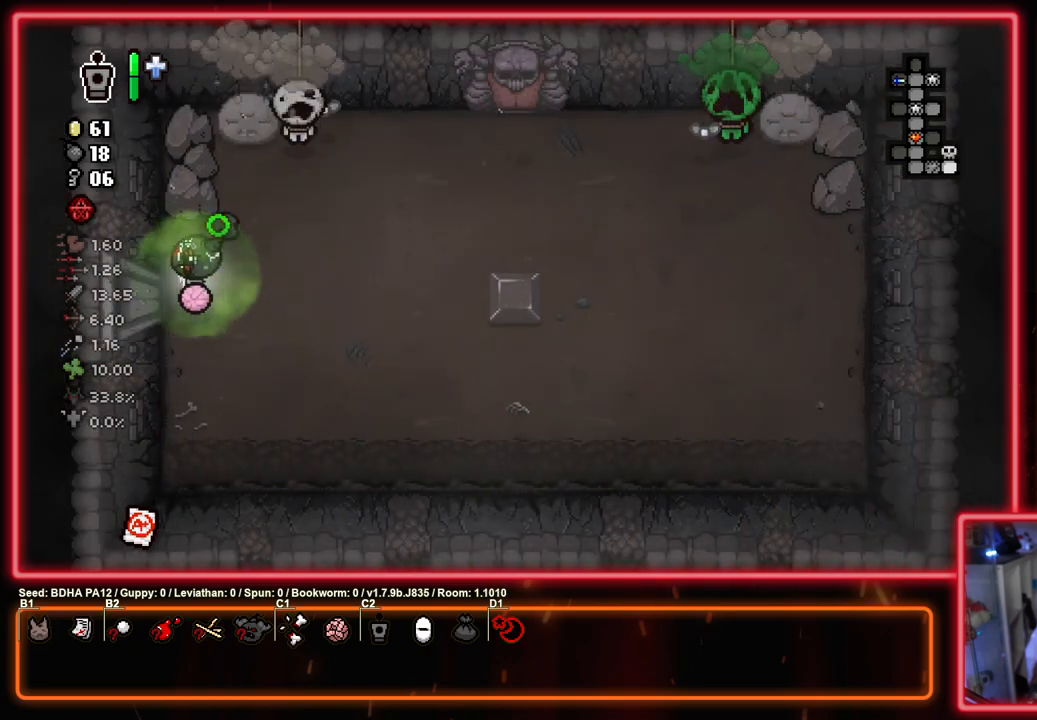
{"buttons": ["TRIANGLE"], "left_stick": "down", "right_stick": "center", "events": [[33, "SQUARE", "up"], [183, "TRIANGLE", "up"], [233, "left_stick", "down"], [250, "TRIANGLE", "down"]]}
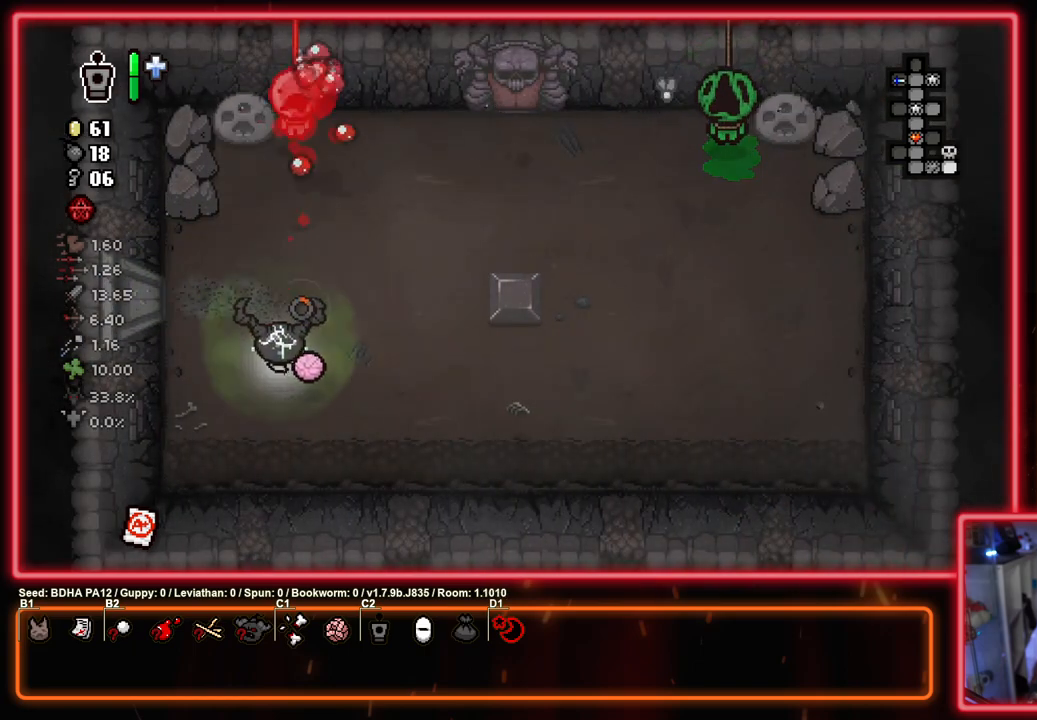
{"buttons": ["TRIANGLE"], "left_stick": "right", "right_stick": "center", "events": [[50, "left_stick", "up"], [200, "left_stick", "down-right"], [483, "left_stick", "right"]]}
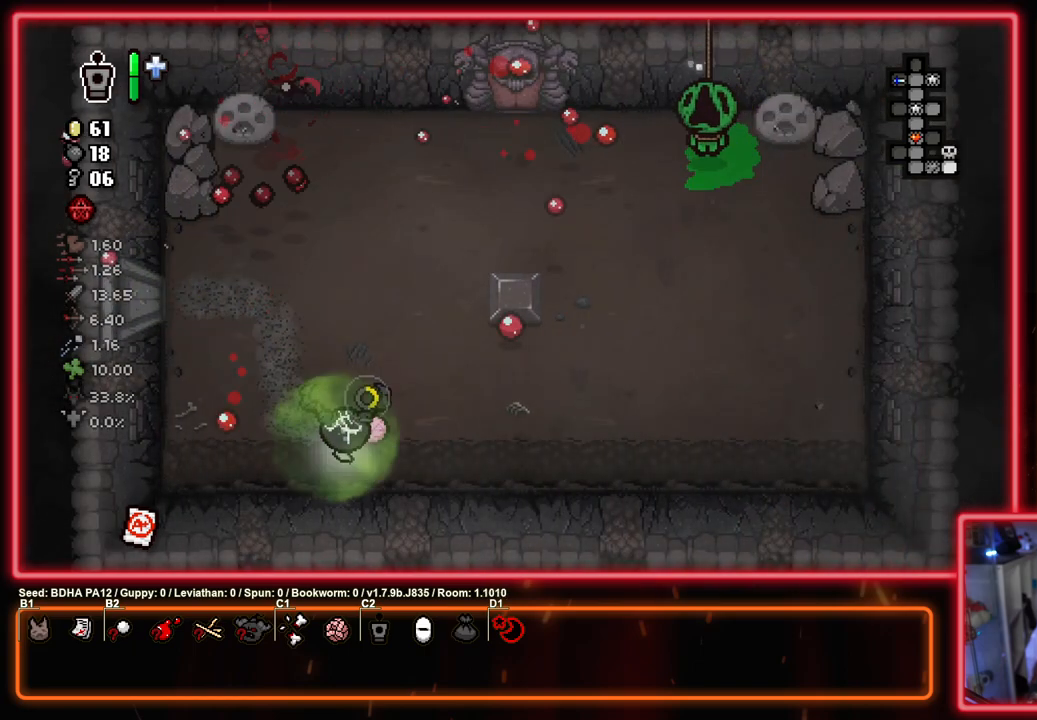
{"buttons": ["TRIANGLE"], "left_stick": "down-right", "right_stick": "center", "events": [[183, "left_stick", "up-right"], [383, "TRIANGLE", "up"], [450, "TRIANGLE", "down"], [450, "left_stick", "down-right"]]}
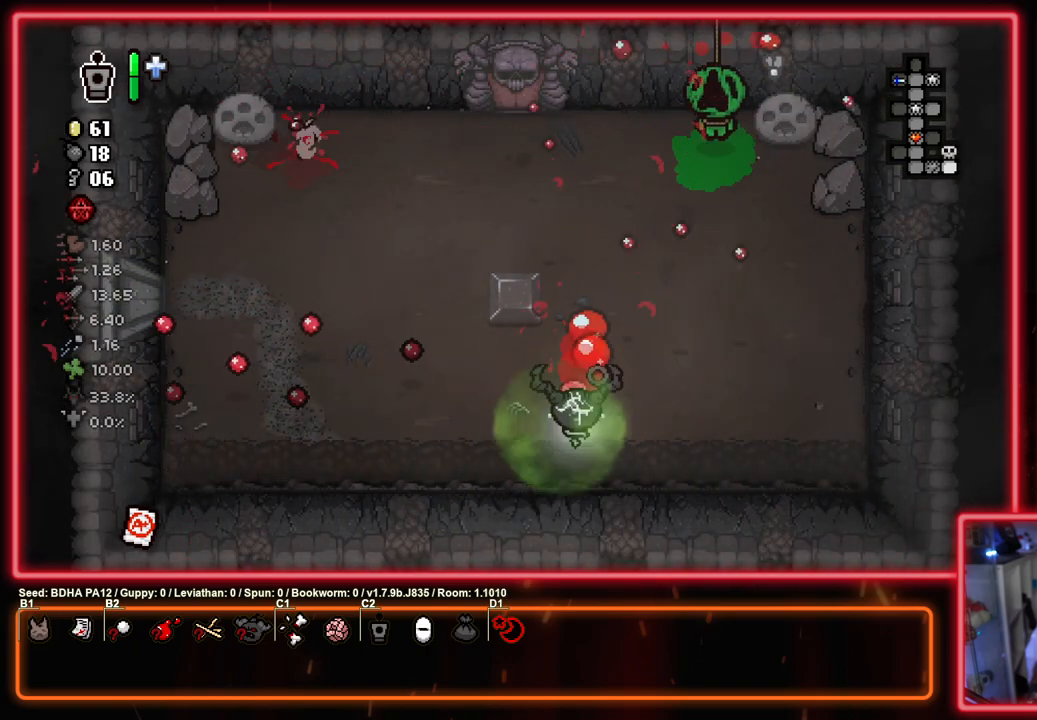
{"buttons": [], "left_stick": "down-left", "right_stick": "center", "events": [[67, "left_stick", "center"], [117, "left_stick", "up-right"], [267, "left_stick", "center"], [433, "TRIANGLE", "up"], [450, "left_stick", "down-left"]]}
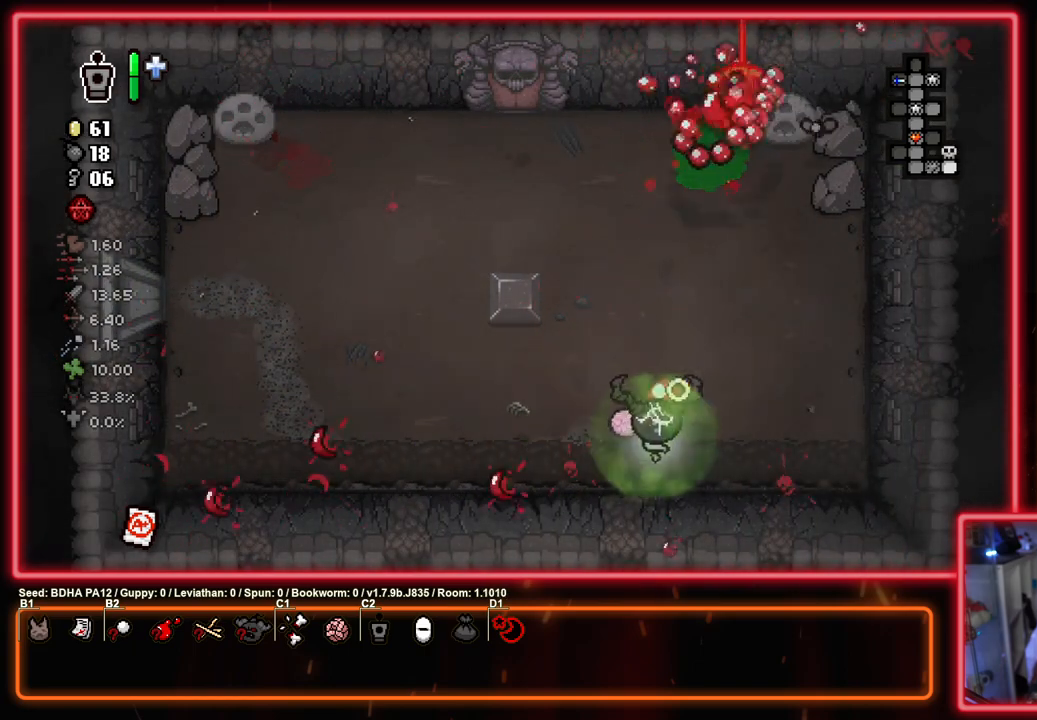
{"buttons": ["CIRCLE"], "left_stick": "left", "right_stick": "center", "events": [[17, "TRIANGLE", "down"], [167, "left_stick", "left"], [350, "CIRCLE", "down"], [433, "TRIANGLE", "up"]]}
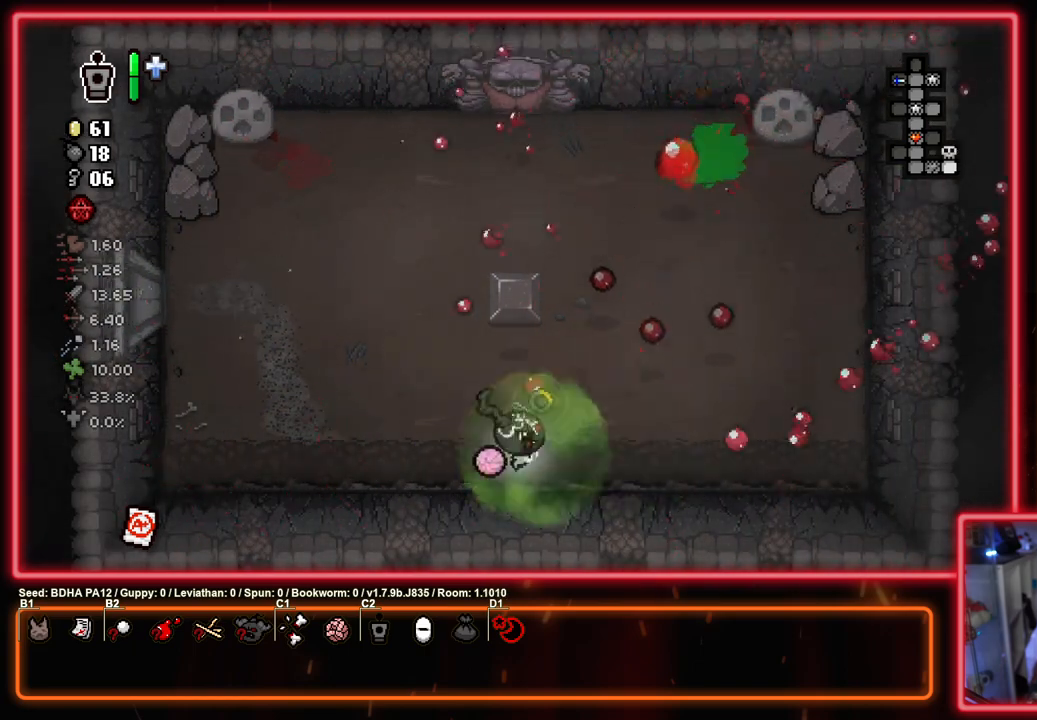
{"buttons": ["CIRCLE"], "left_stick": "up-right", "right_stick": "center", "events": [[217, "left_stick", "center"], [350, "left_stick", "up"], [483, "left_stick", "up-right"]]}
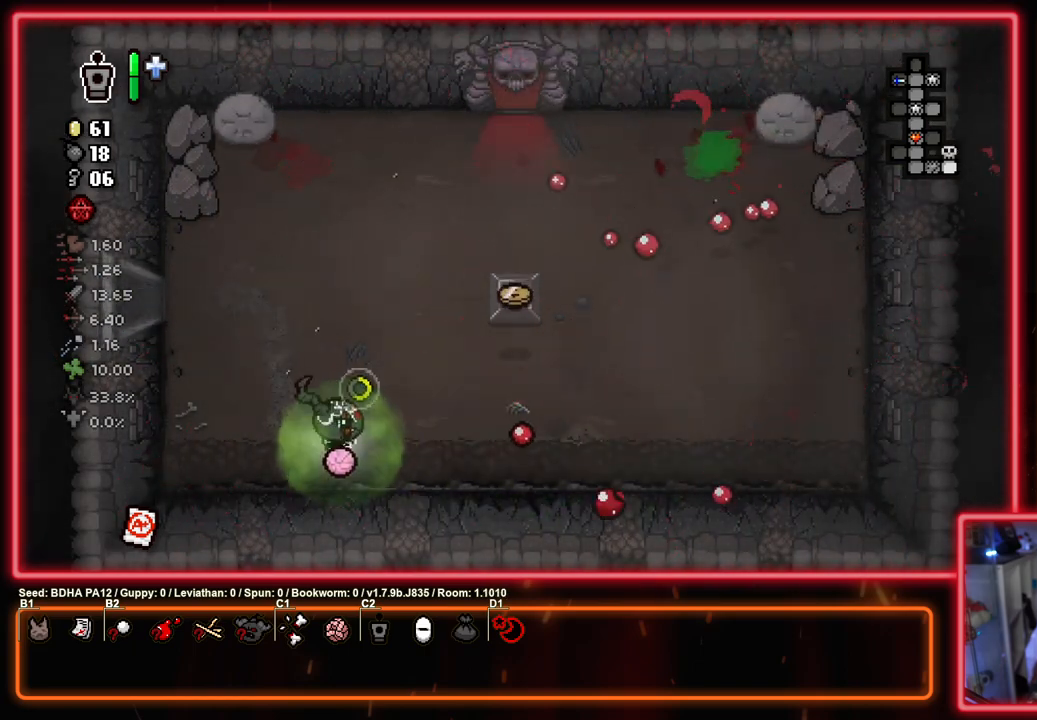
{"buttons": [], "left_stick": "center", "right_stick": "center", "events": [[100, "CIRCLE", "up"], [267, "left_stick", "right"], [500, "left_stick", "center"]]}
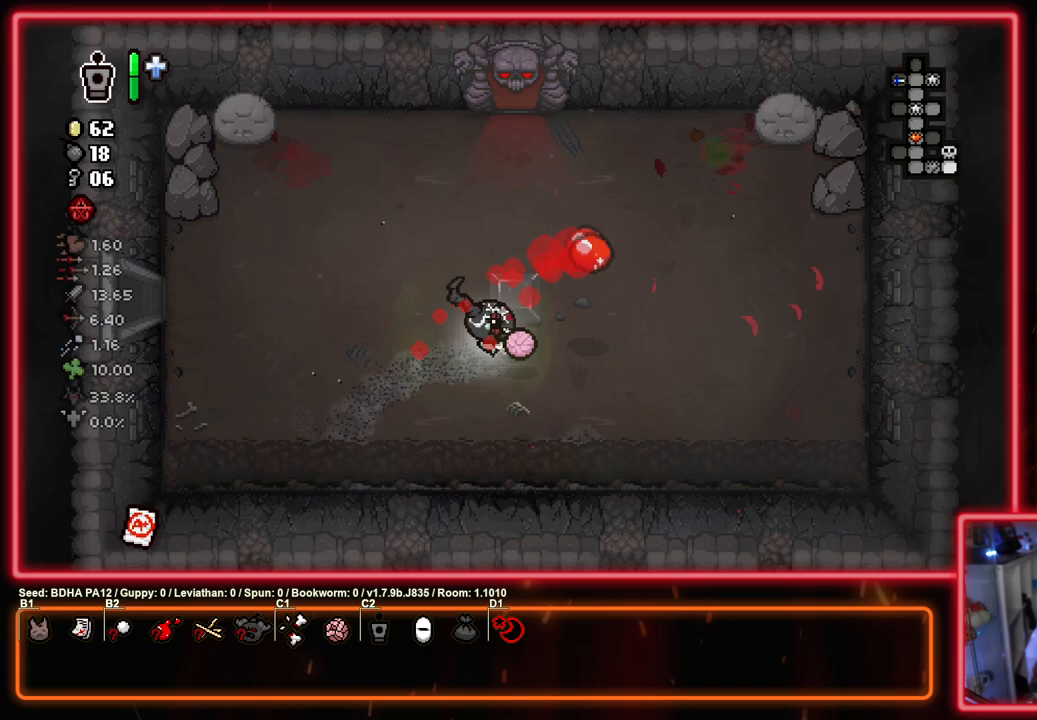
{"buttons": ["SELECT"], "left_stick": "center", "right_stick": "center", "events": [[17, "SELECT", "down"]]}
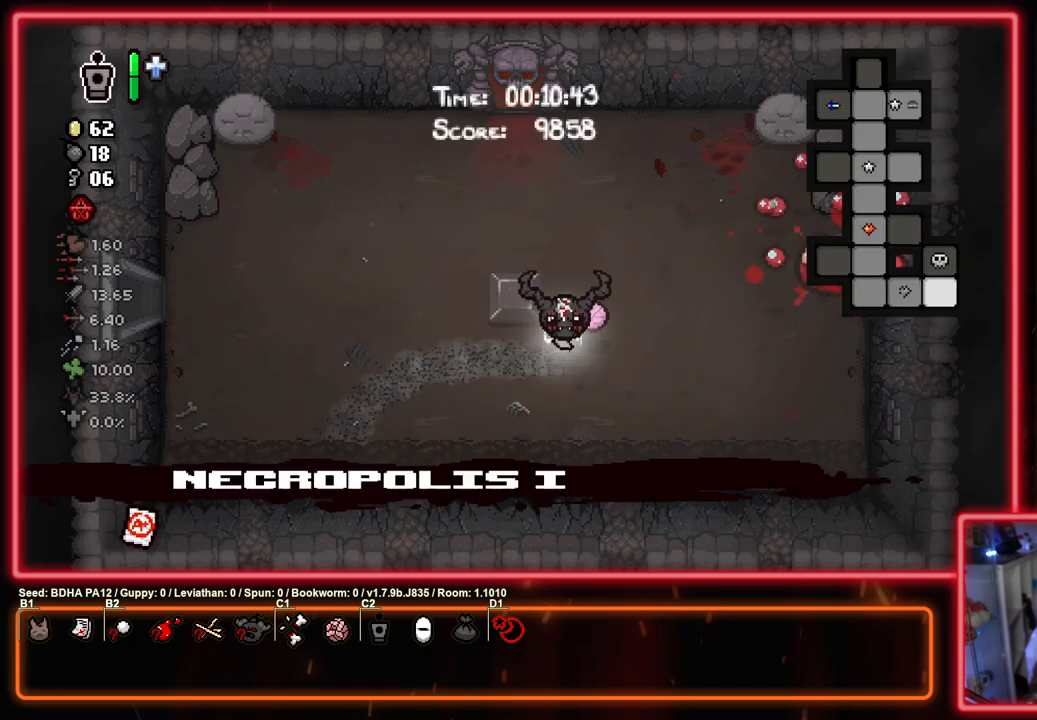
{"buttons": [], "left_stick": "right", "right_stick": "center", "events": [[150, "SELECT", "up"], [167, "left_stick", "up-right"], [417, "left_stick", "right"]]}
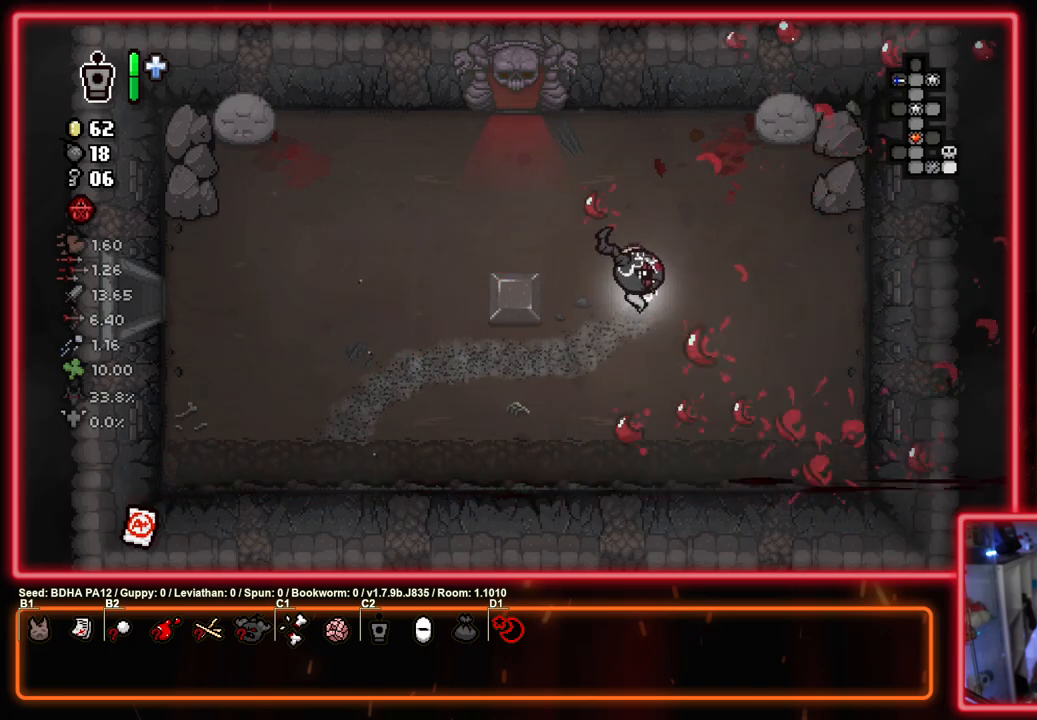
{"buttons": [], "left_stick": "left", "right_stick": "center", "events": [[283, "left_stick", "center"], [333, "left_stick", "left"], [383, "L1", "down"], [483, "L1", "up"]]}
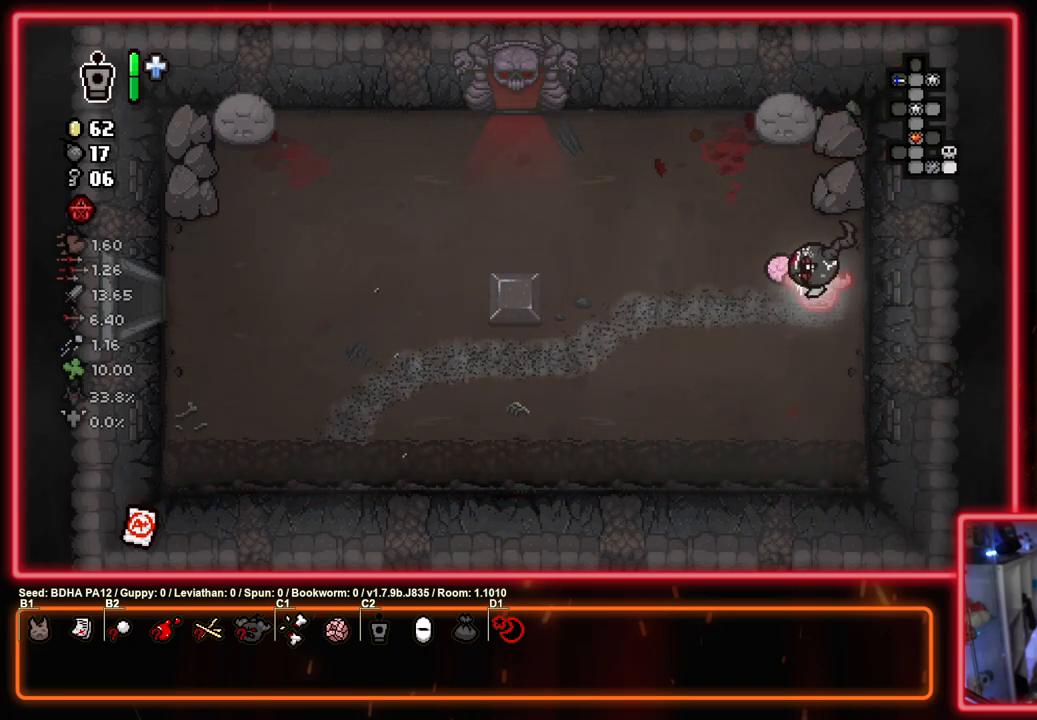
{"buttons": [], "left_stick": "down-left", "right_stick": "center", "events": [[333, "left_stick", "down-left"]]}
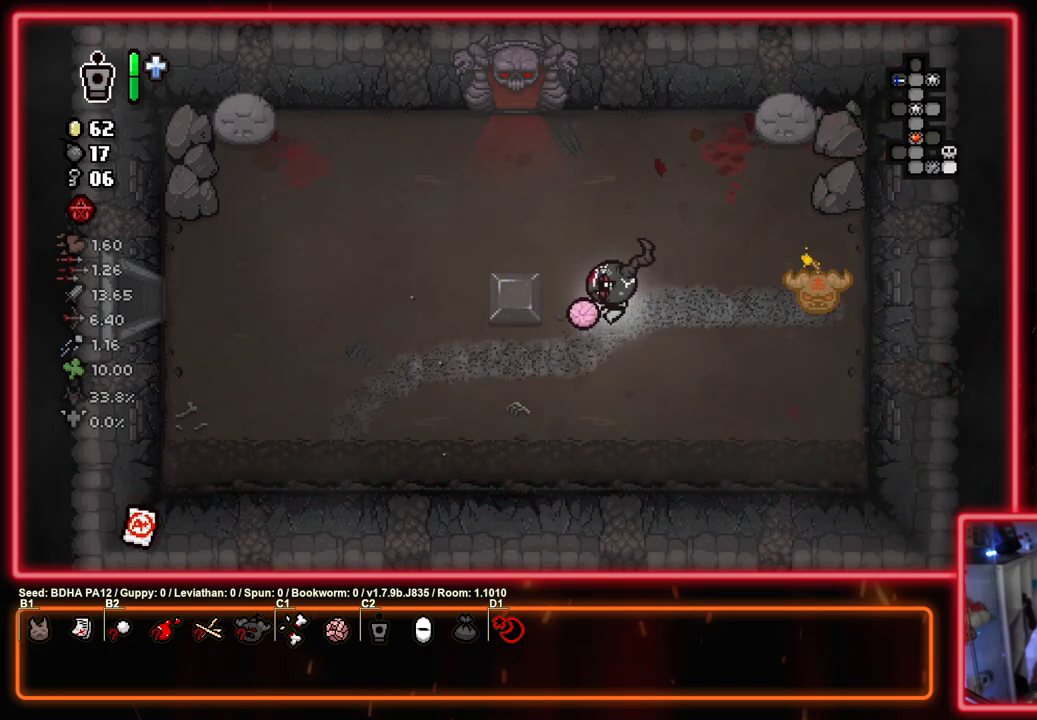
{"buttons": [], "left_stick": "center", "right_stick": "center", "events": [[467, "left_stick", "center"]]}
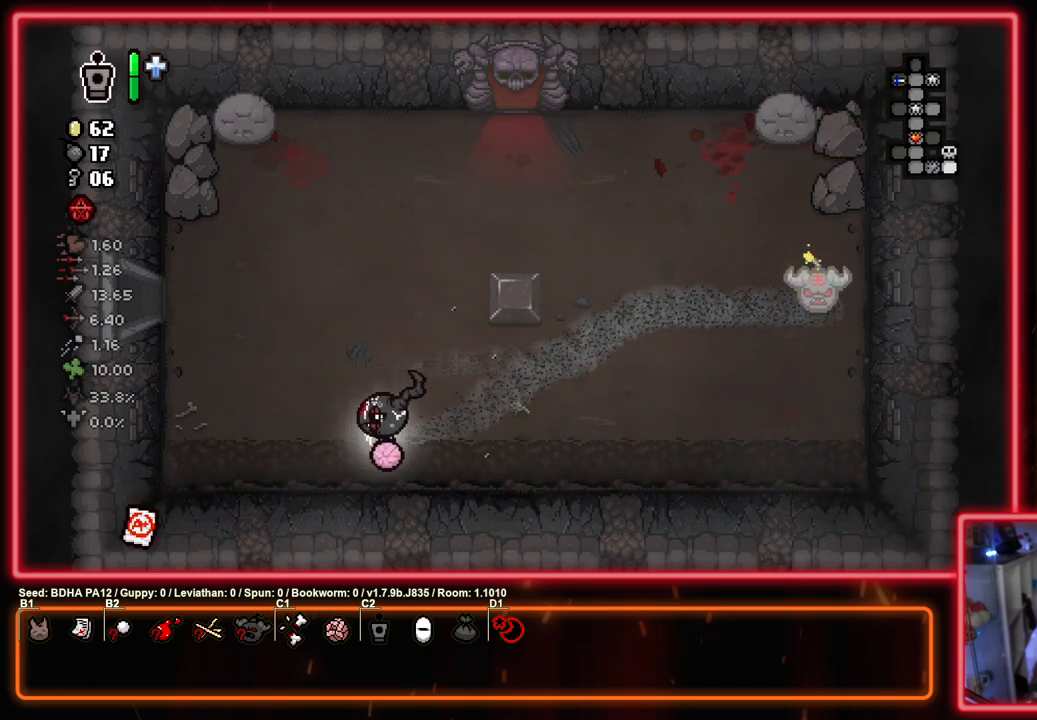
{"buttons": [], "left_stick": "center", "right_stick": "center", "events": [[17, "left_stick", "right"], [133, "left_stick", "center"]]}
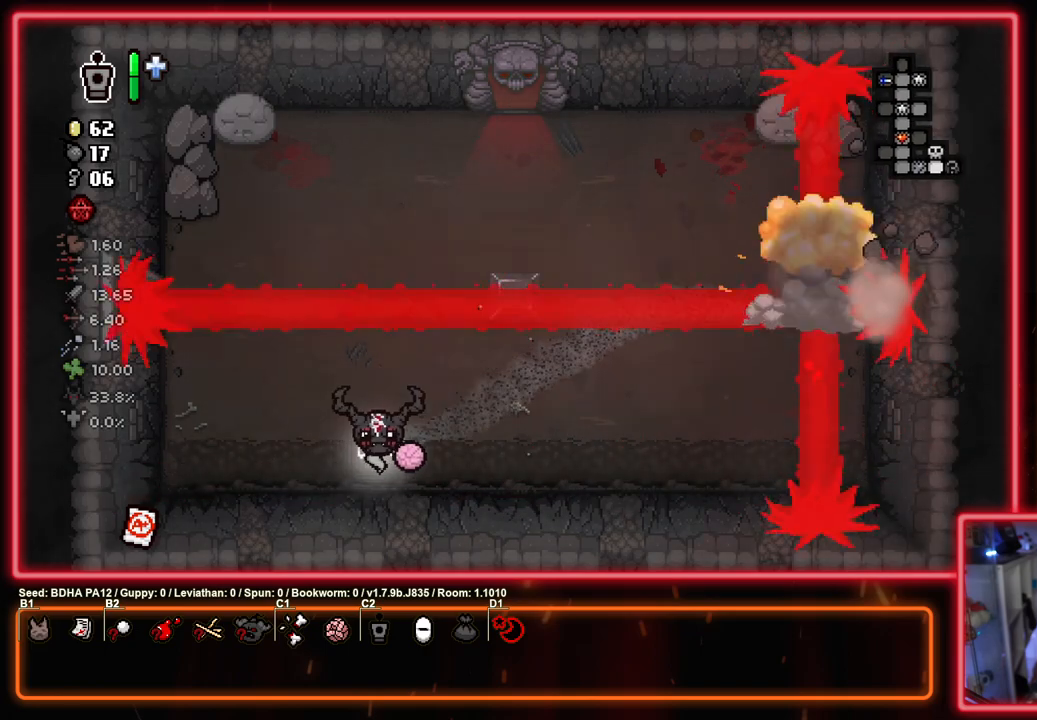
{"buttons": [], "left_stick": "up-right", "right_stick": "center", "events": [[250, "left_stick", "up-right"]]}
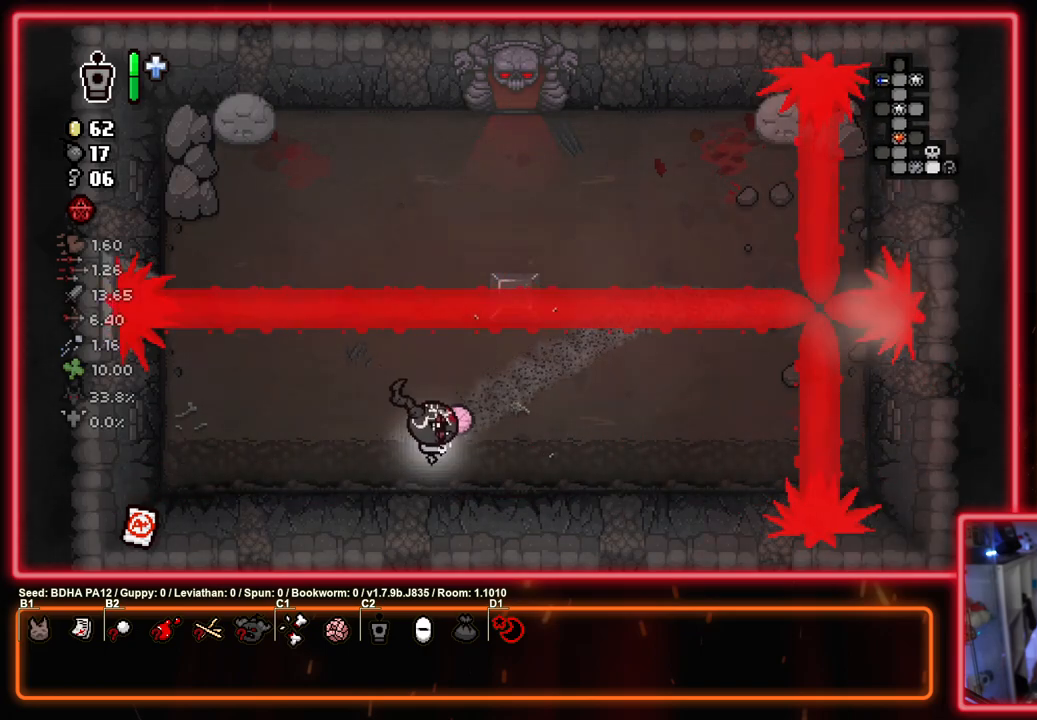
{"buttons": ["CIRCLE"], "left_stick": "up-right", "right_stick": "center", "events": [[233, "CIRCLE", "down"]]}
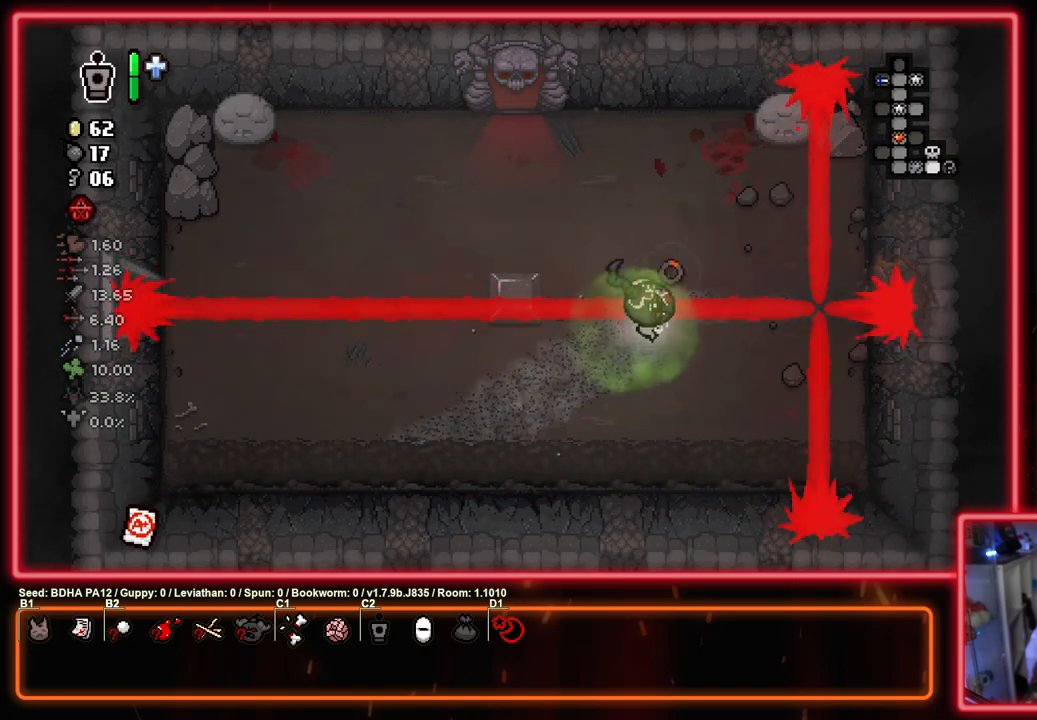
{"buttons": ["CIRCLE"], "left_stick": "right", "right_stick": "center", "events": [[33, "left_stick", "right"]]}
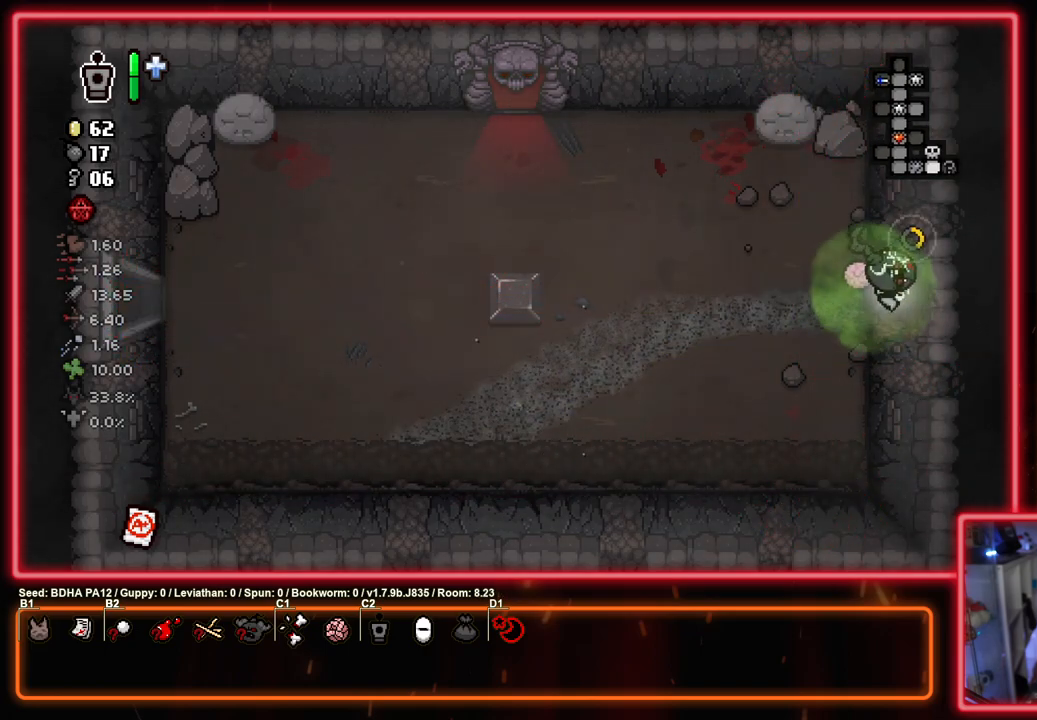
{"buttons": ["CIRCLE"], "left_stick": "center", "right_stick": "center", "events": [[100, "left_stick", "center"]]}